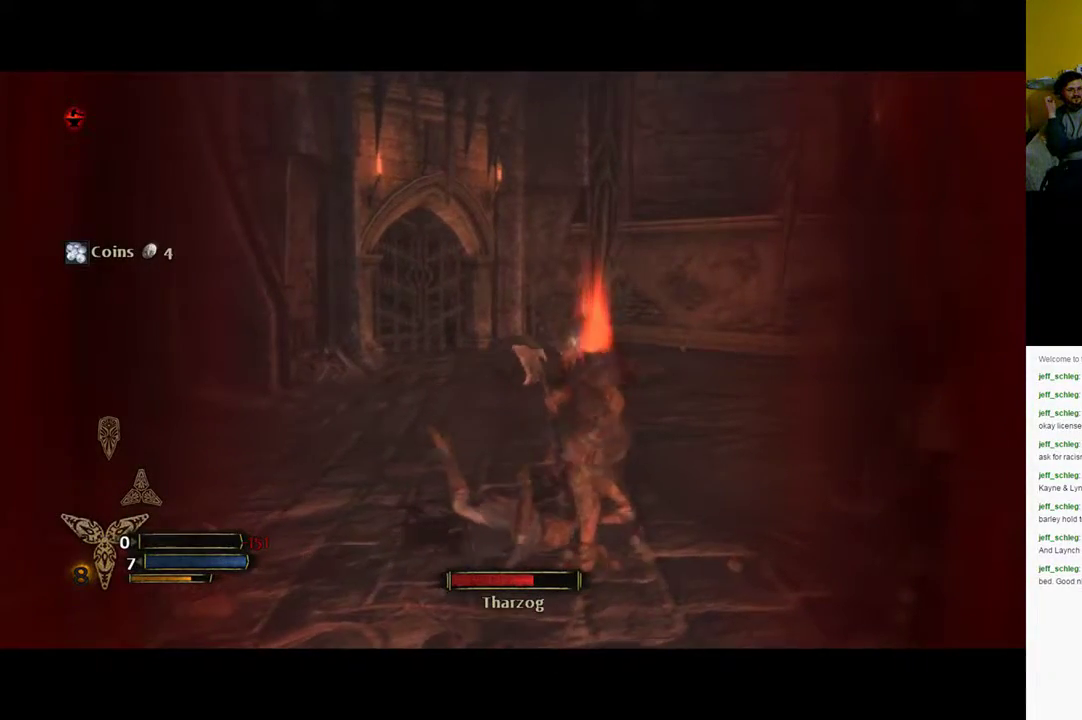
Gameplay with a controller (Xbox layout); each line is a JSON object with the inputs held at the frame after it. "events" lists button and stick changes between this image and that frame as [ms after this image, input, new state], when the widget could be followed in between.
{"buttons": [], "left_stick": "right", "right_stick": "right", "events": []}
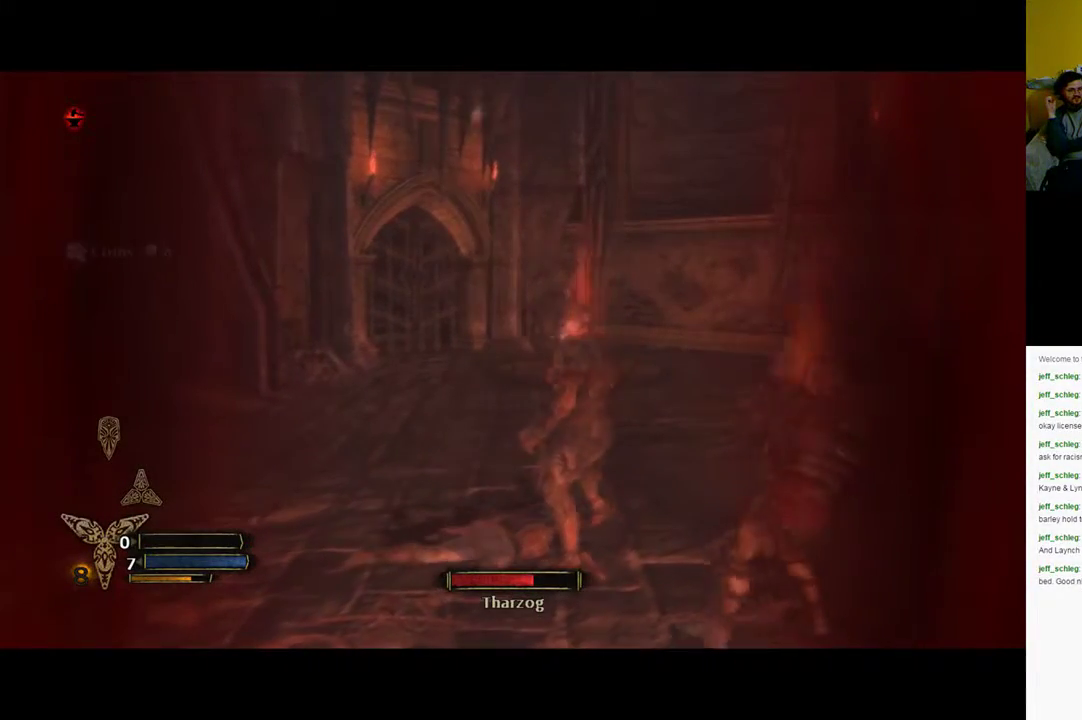
{"buttons": [], "left_stick": "center", "right_stick": "center", "events": [[250, "right_stick", "center"], [300, "left_stick", "center"]]}
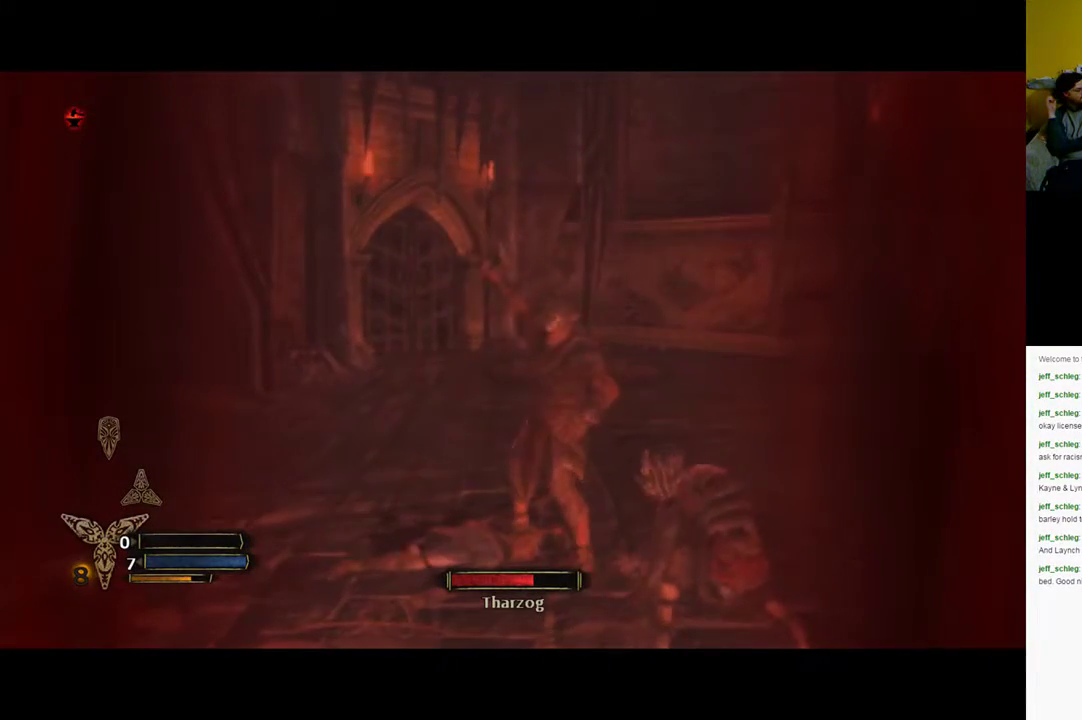
{"buttons": [], "left_stick": "center", "right_stick": "center", "events": [[150, "START", "down"], [267, "START", "up"]]}
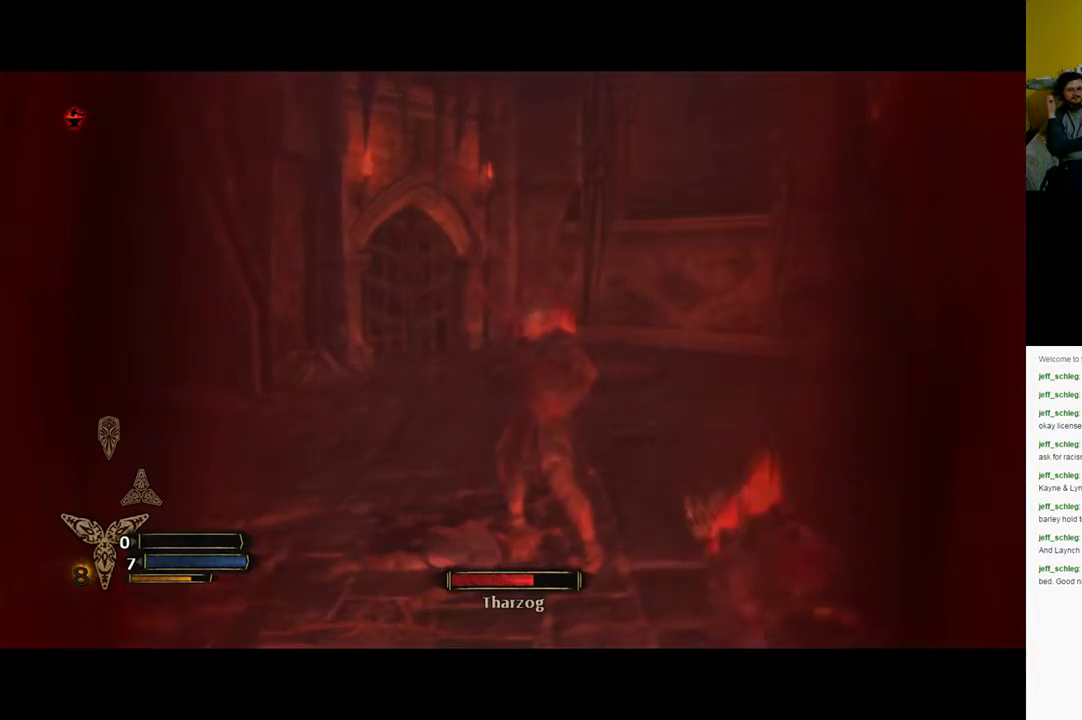
{"buttons": [], "left_stick": "center", "right_stick": "center", "events": []}
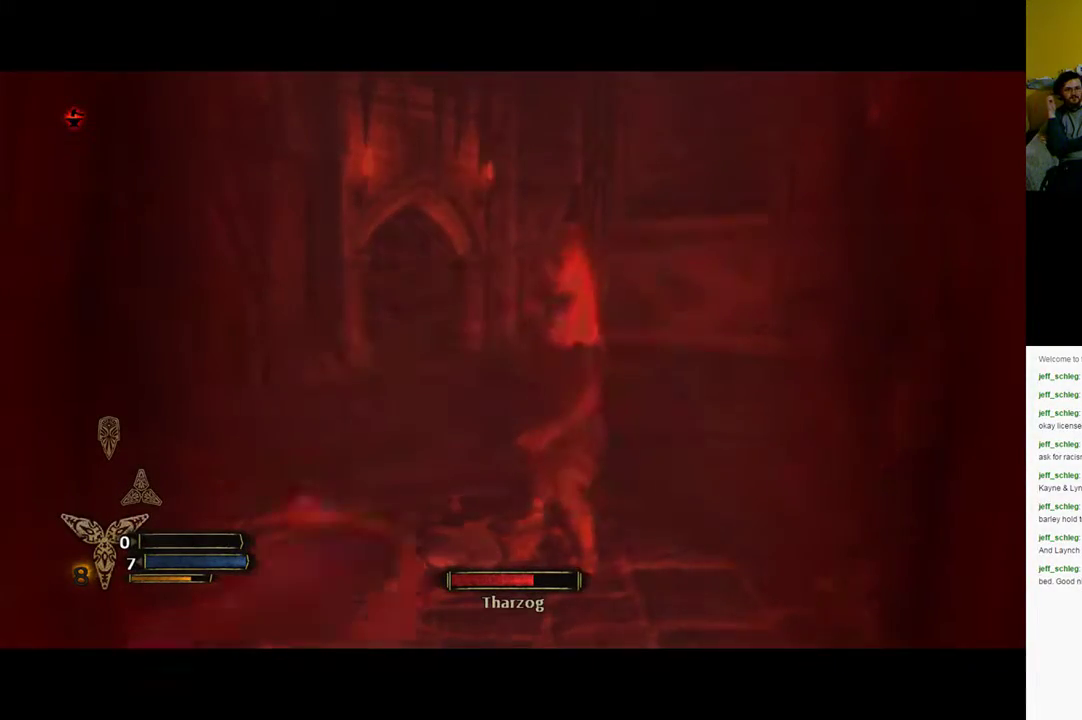
{"buttons": [], "left_stick": "center", "right_stick": "center", "events": []}
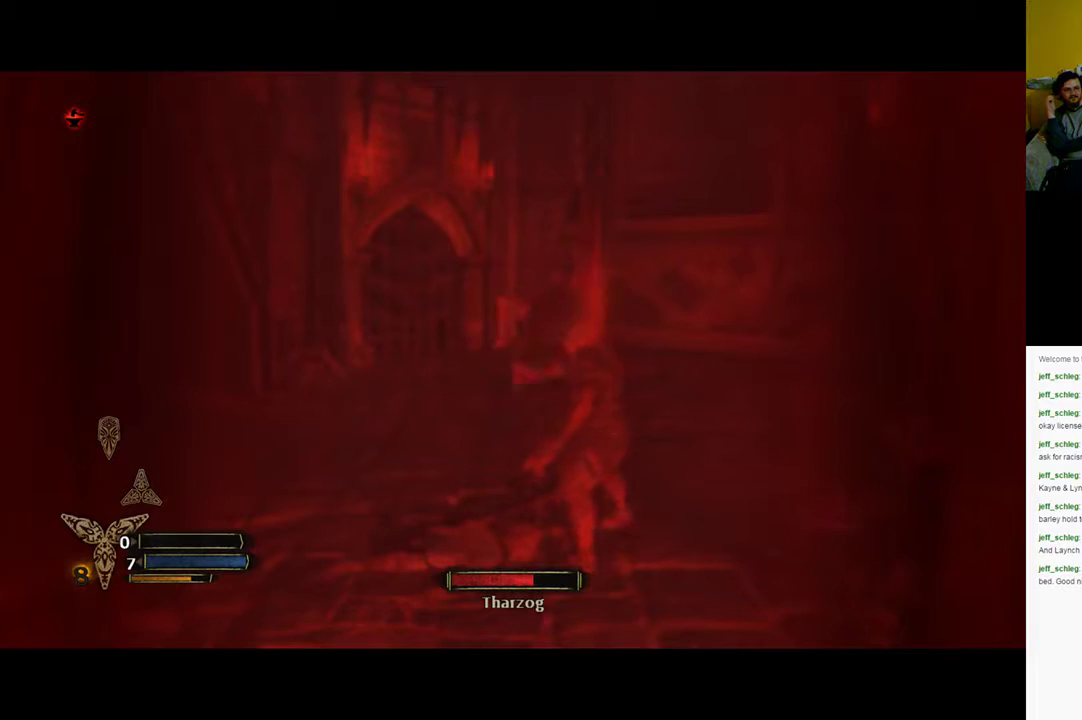
{"buttons": [], "left_stick": "center", "right_stick": "center", "events": []}
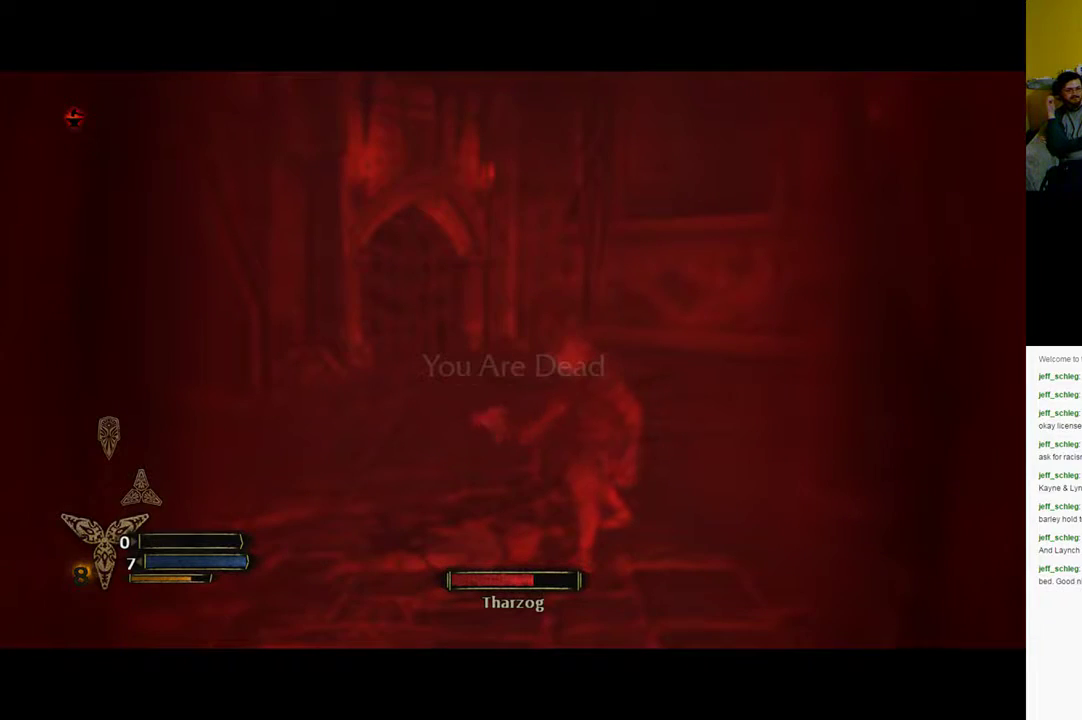
{"buttons": [], "left_stick": "center", "right_stick": "center", "events": [[383, "START", "down"], [483, "START", "up"]]}
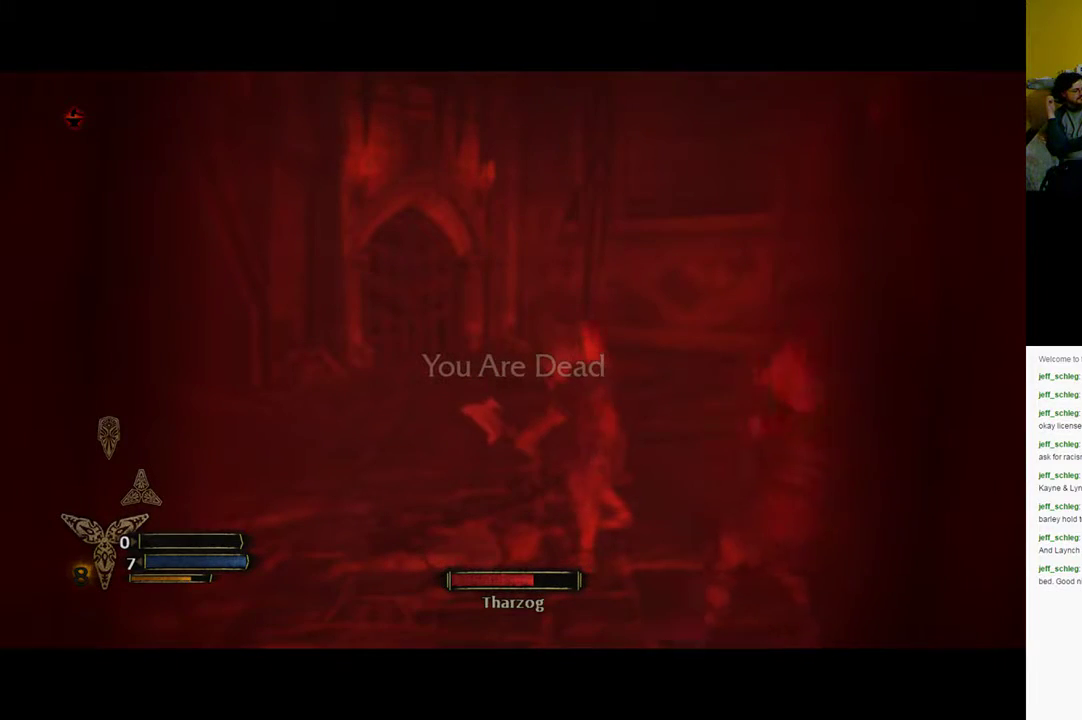
{"buttons": [], "left_stick": "center", "right_stick": "center", "events": []}
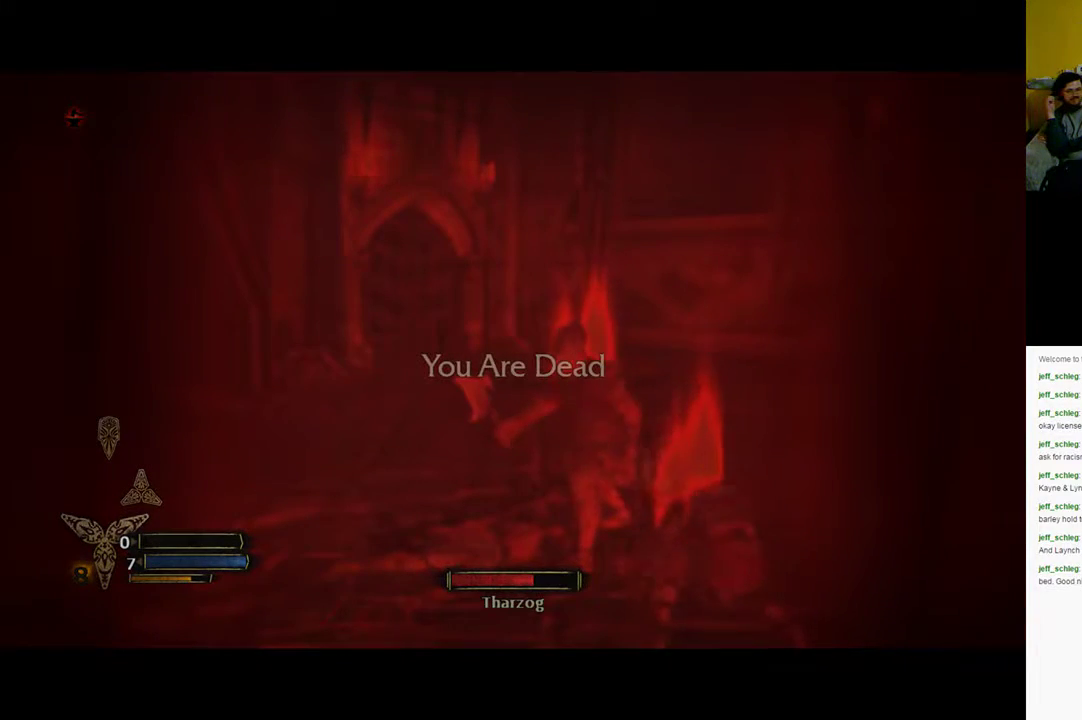
{"buttons": [], "left_stick": "center", "right_stick": "center", "events": [[83, "START", "down"], [183, "START", "up"]]}
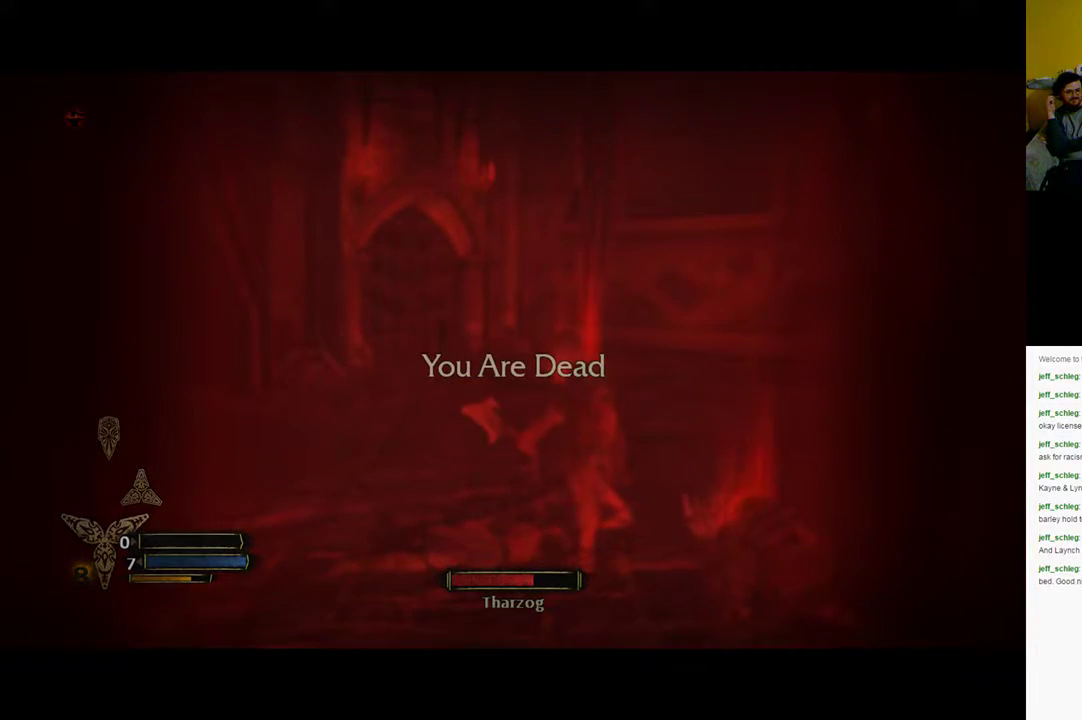
{"buttons": [], "left_stick": "center", "right_stick": "center", "events": []}
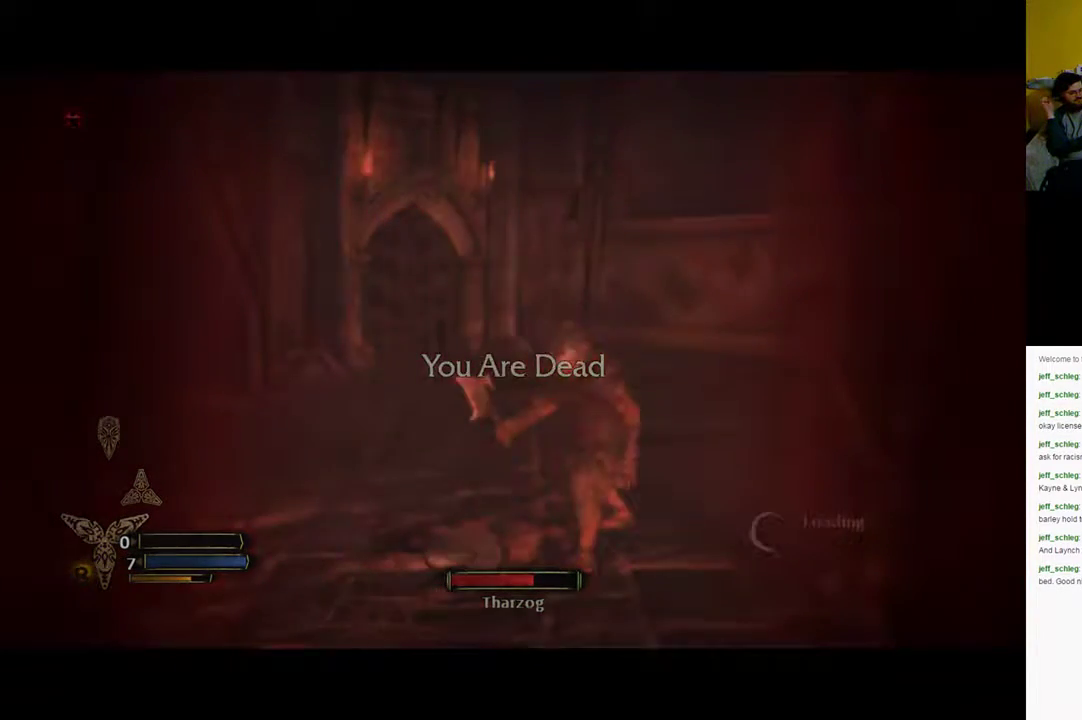
{"buttons": [], "left_stick": "center", "right_stick": "center", "events": []}
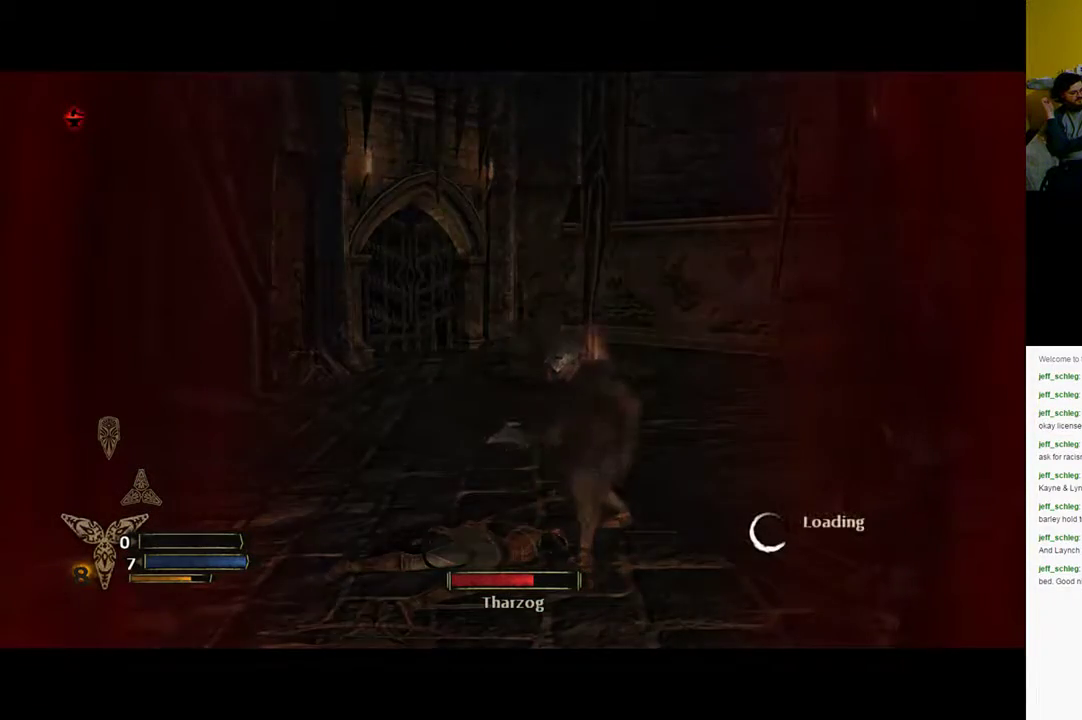
{"buttons": [], "left_stick": "center", "right_stick": "center", "events": []}
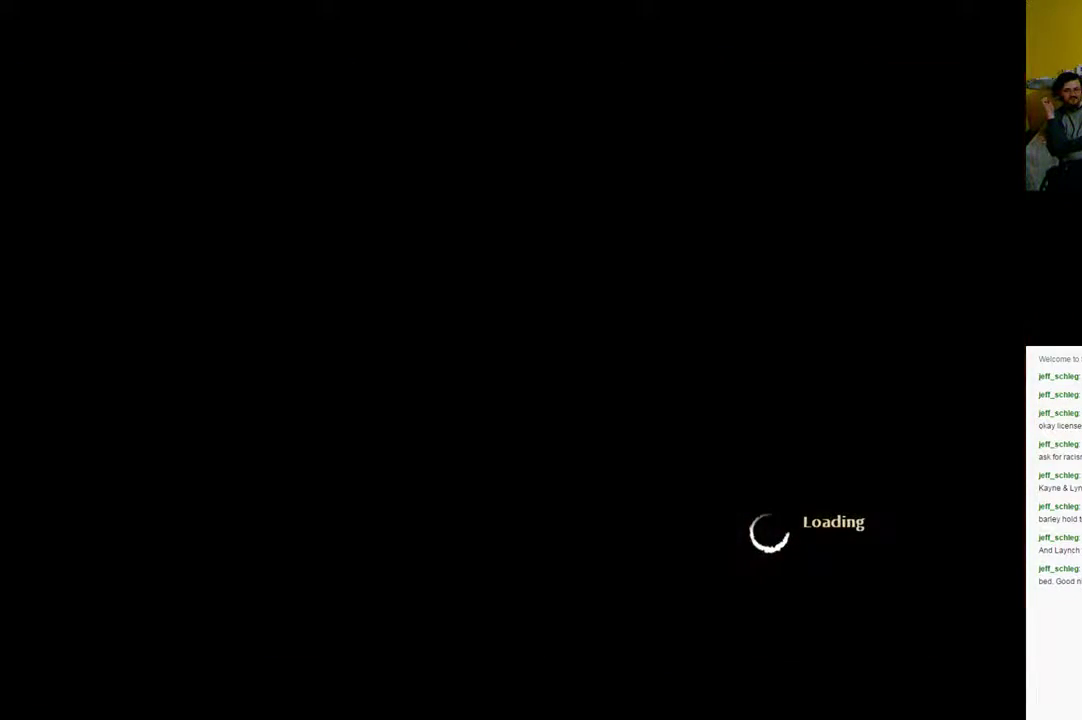
{"buttons": [], "left_stick": "center", "right_stick": "center", "events": []}
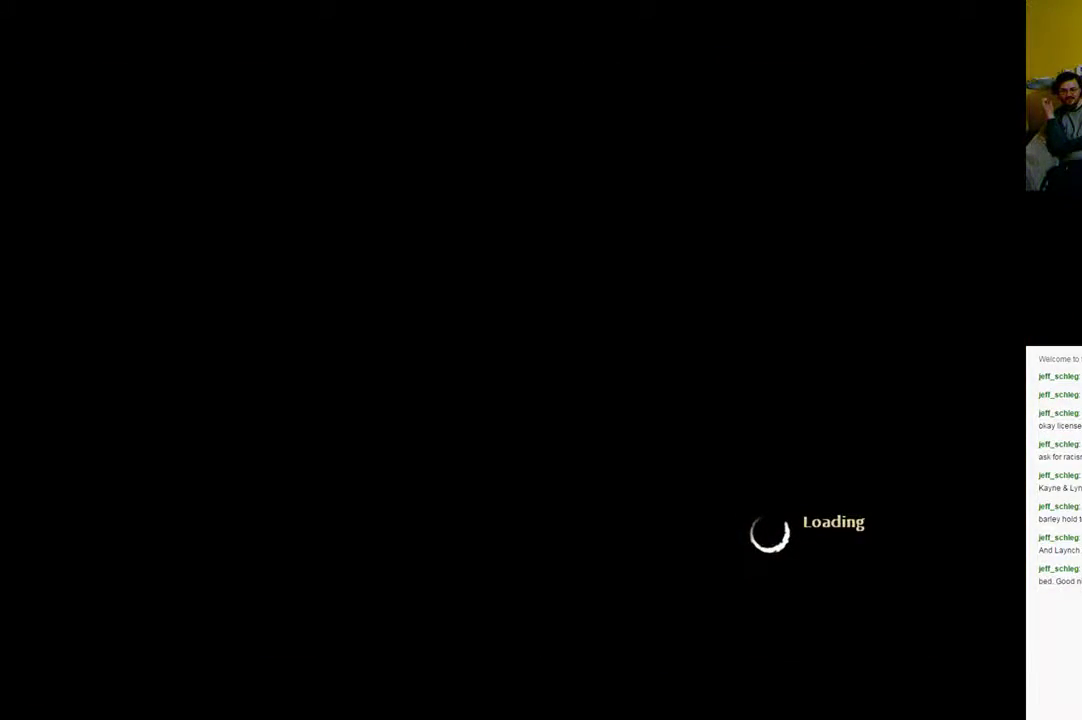
{"buttons": [], "left_stick": "center", "right_stick": "center", "events": []}
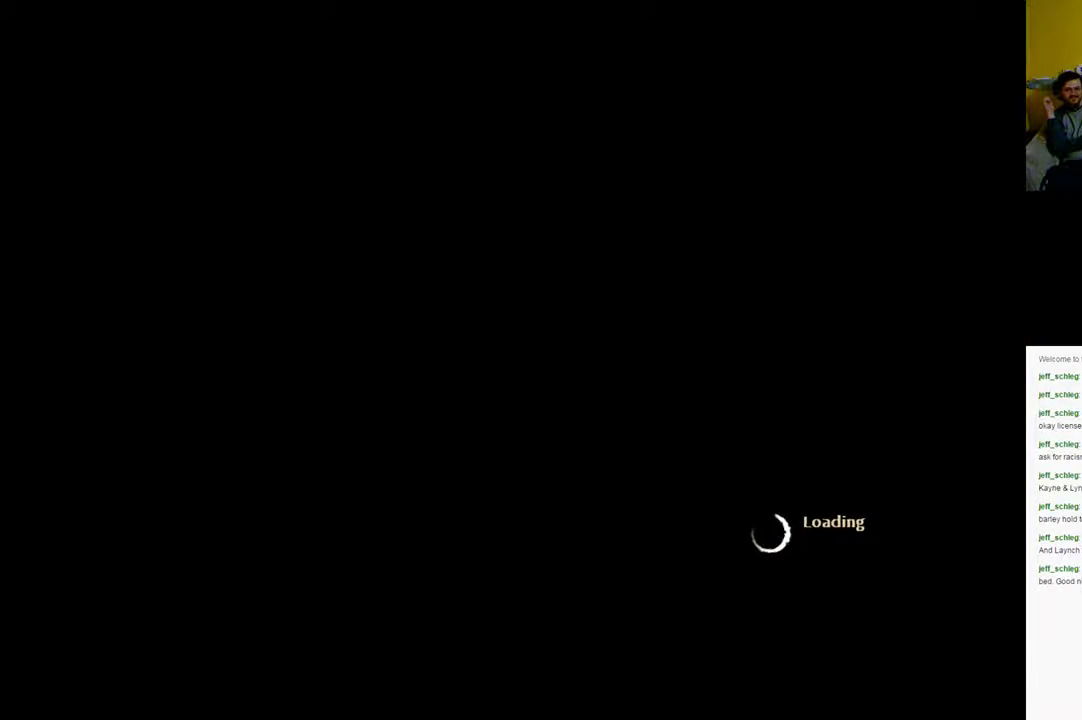
{"buttons": [], "left_stick": "center", "right_stick": "center", "events": []}
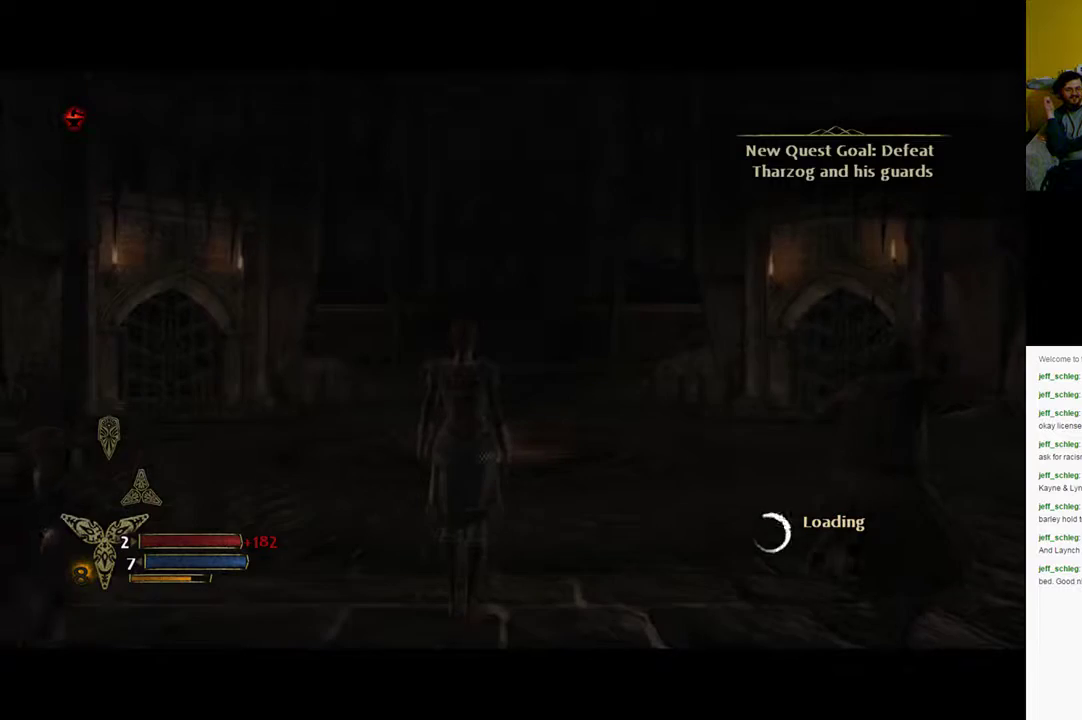
{"buttons": [], "left_stick": "center", "right_stick": "center", "events": [[233, "START", "down"], [417, "START", "up"]]}
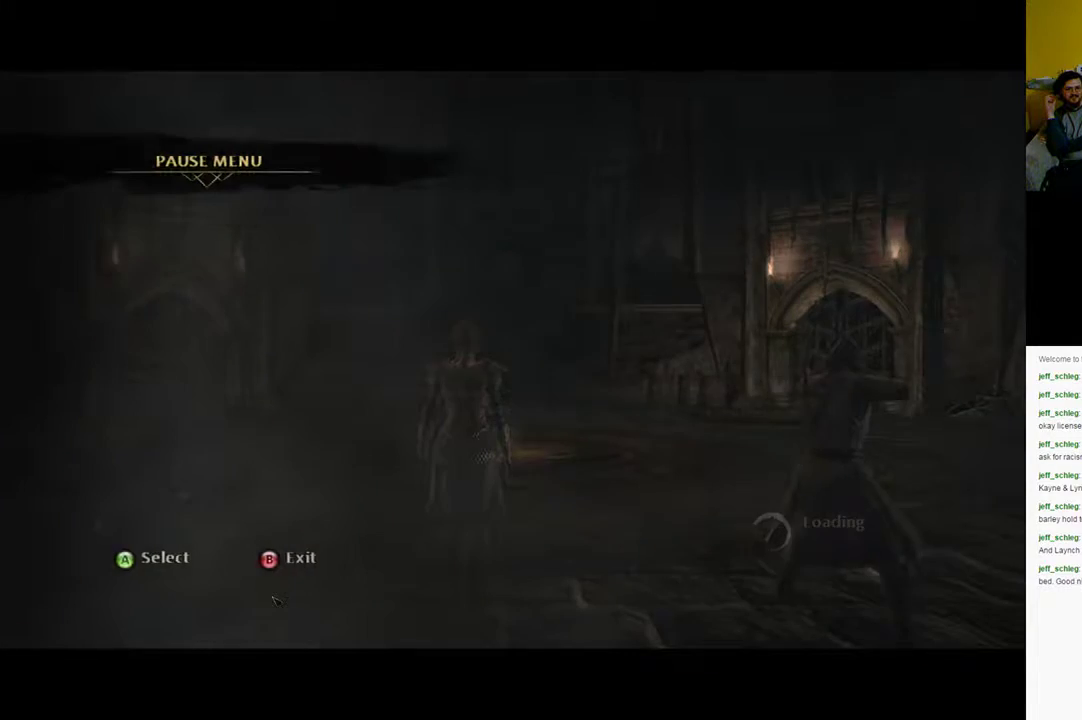
{"buttons": [], "left_stick": "center", "right_stick": "center", "events": []}
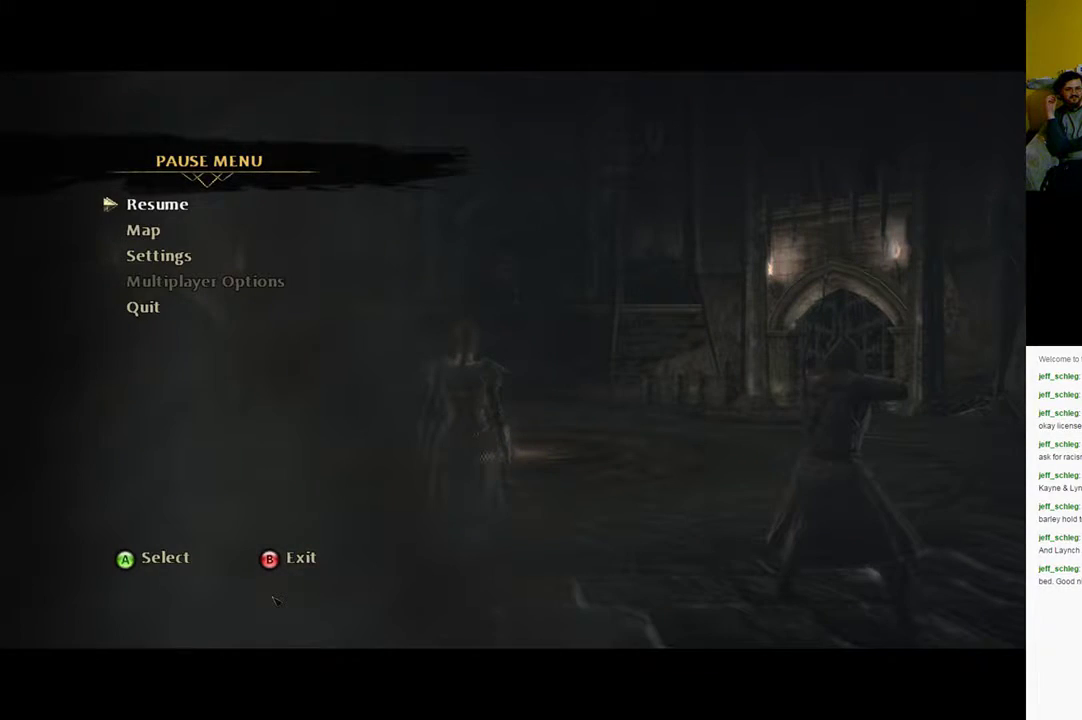
{"buttons": [], "left_stick": "down", "right_stick": "center", "events": [[67, "left_stick", "down"], [233, "left_stick", "center"], [467, "left_stick", "down"]]}
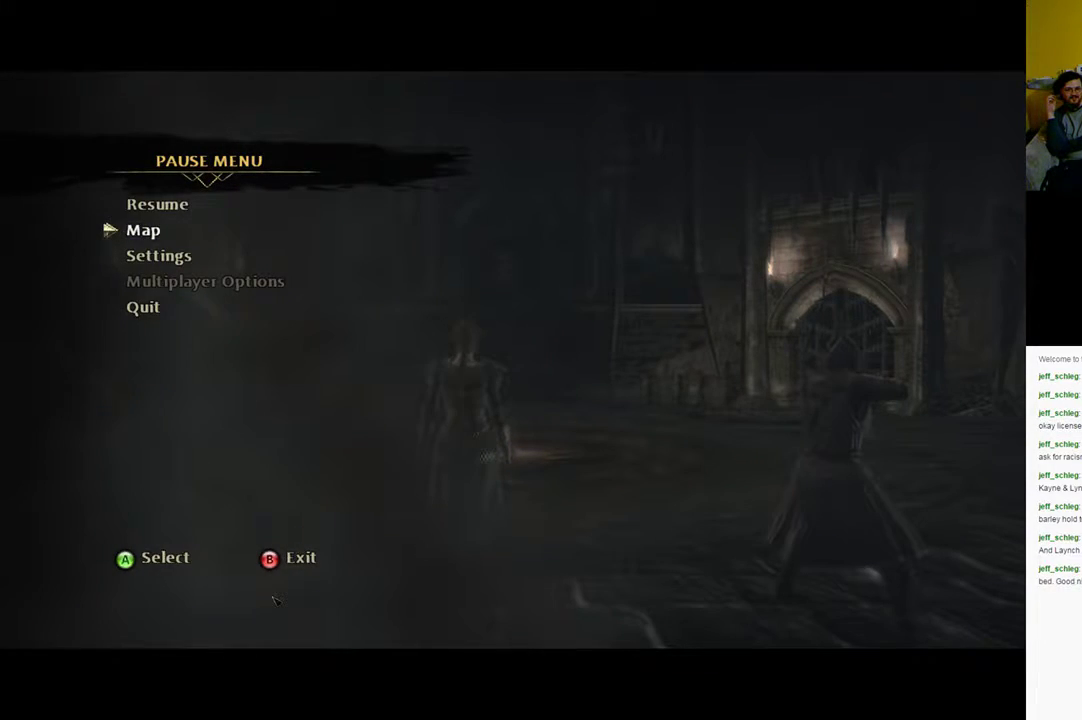
{"buttons": [], "left_stick": "center", "right_stick": "center", "events": [[33, "left_stick", "center"], [283, "left_stick", "down"], [417, "left_stick", "center"]]}
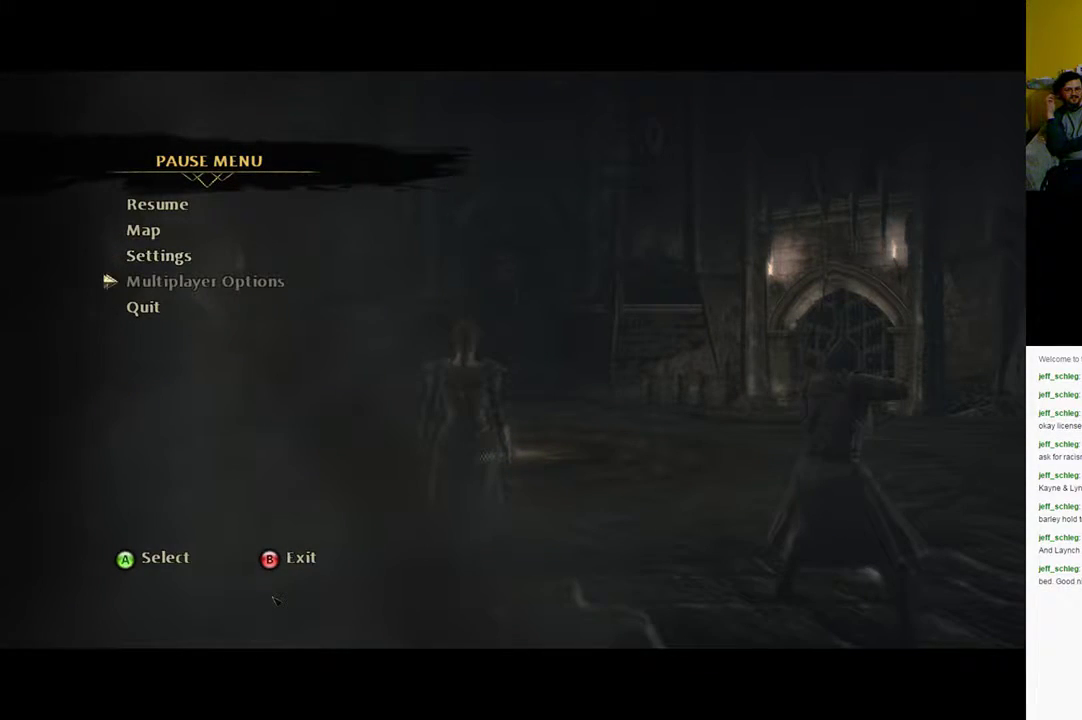
{"buttons": [], "left_stick": "center", "right_stick": "center", "events": [[350, "left_stick", "down"], [483, "left_stick", "center"]]}
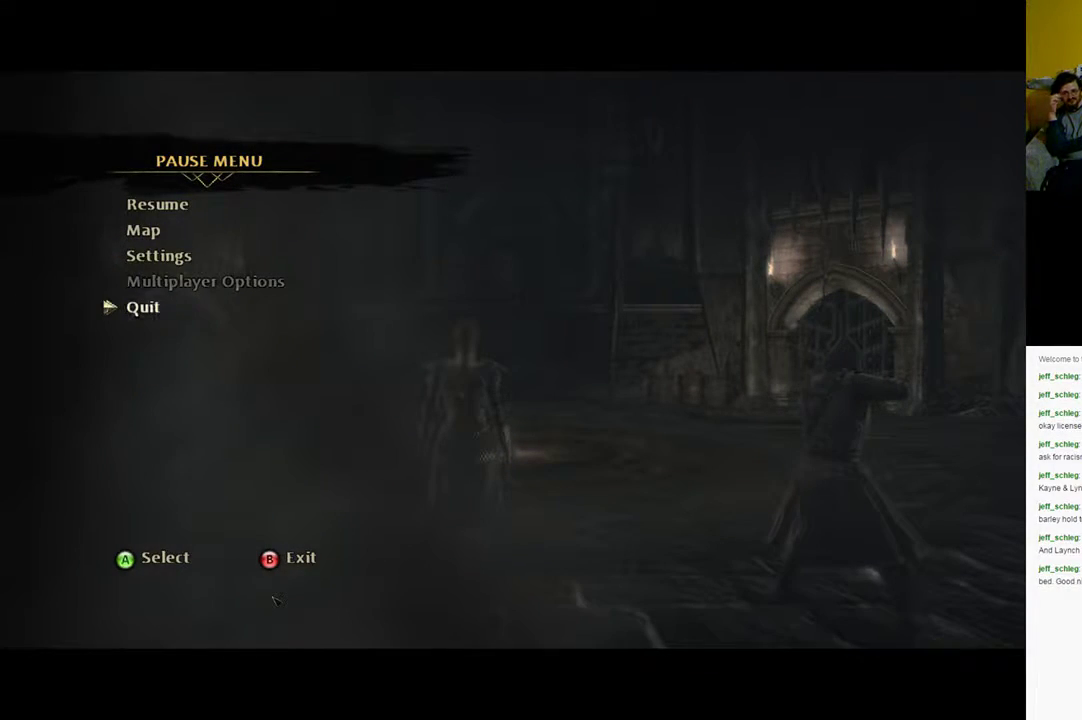
{"buttons": [], "left_stick": "center", "right_stick": "center", "events": []}
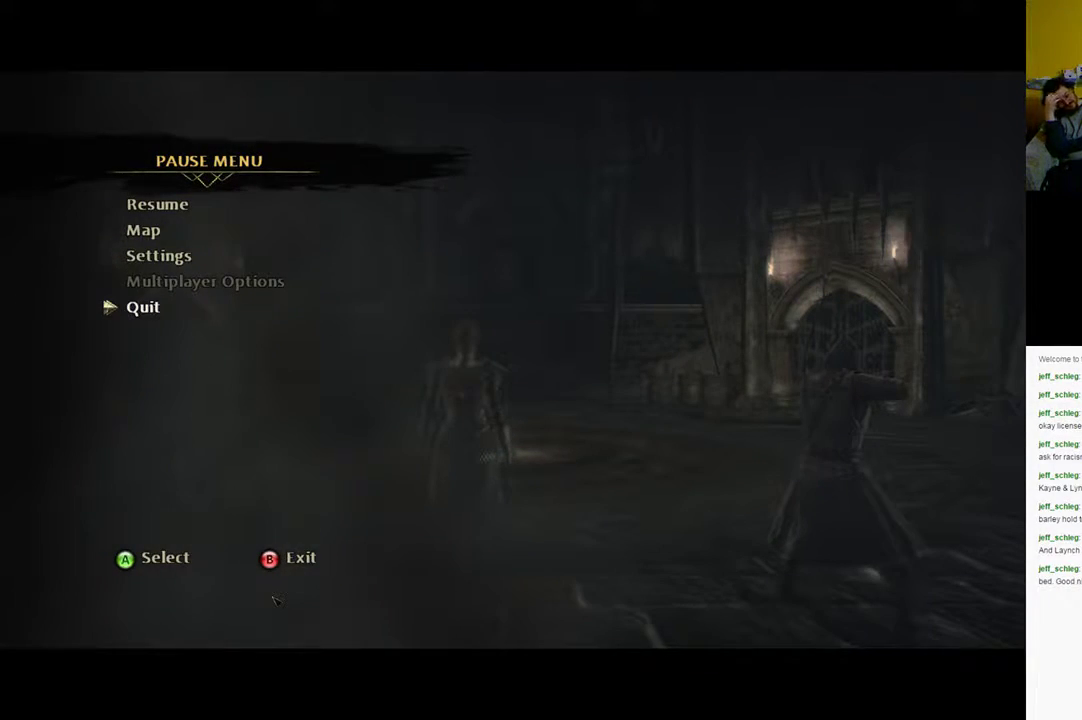
{"buttons": [], "left_stick": "center", "right_stick": "center", "events": [[317, "A", "down"], [433, "A", "up"]]}
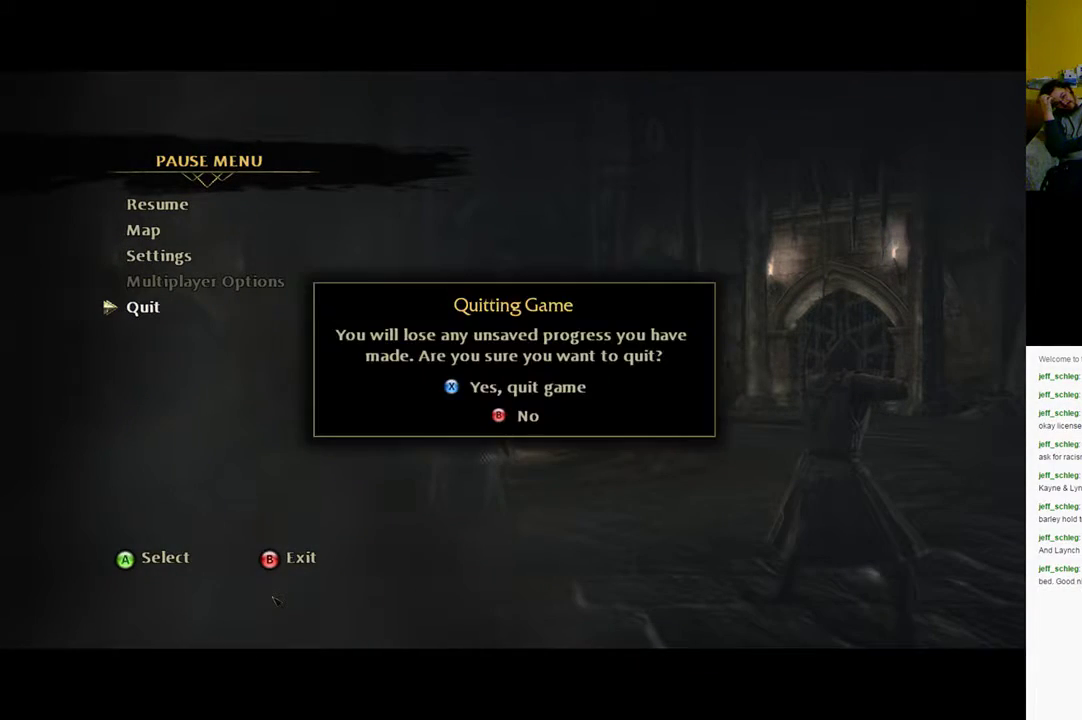
{"buttons": [], "left_stick": "center", "right_stick": "center", "events": []}
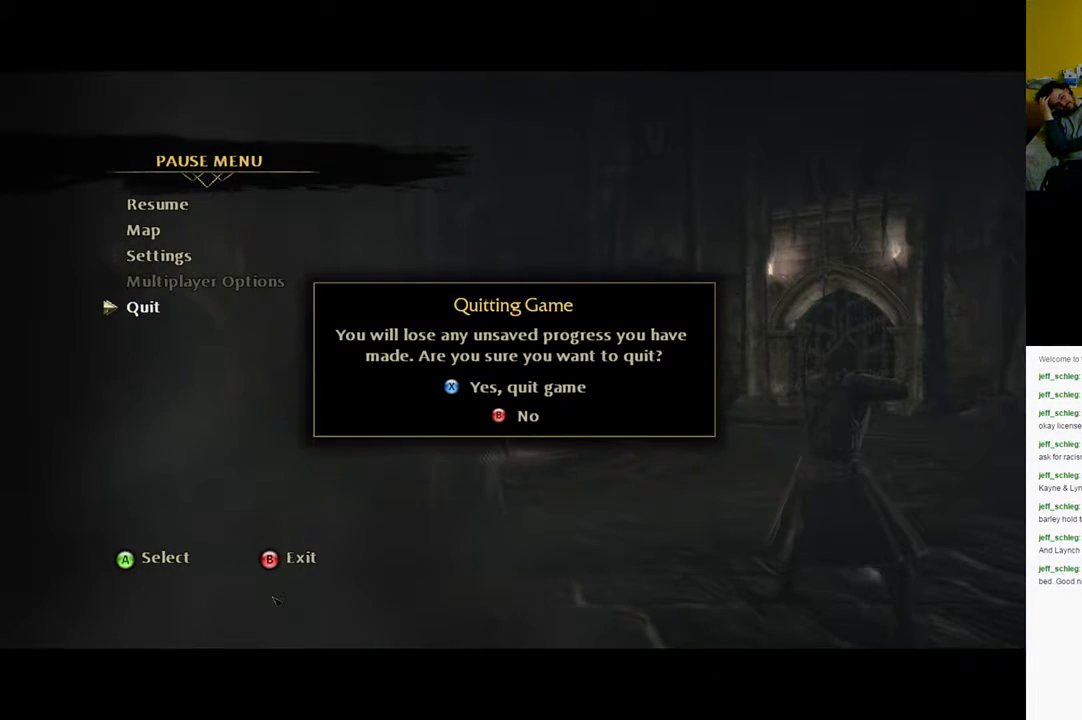
{"buttons": [], "left_stick": "center", "right_stick": "center", "events": []}
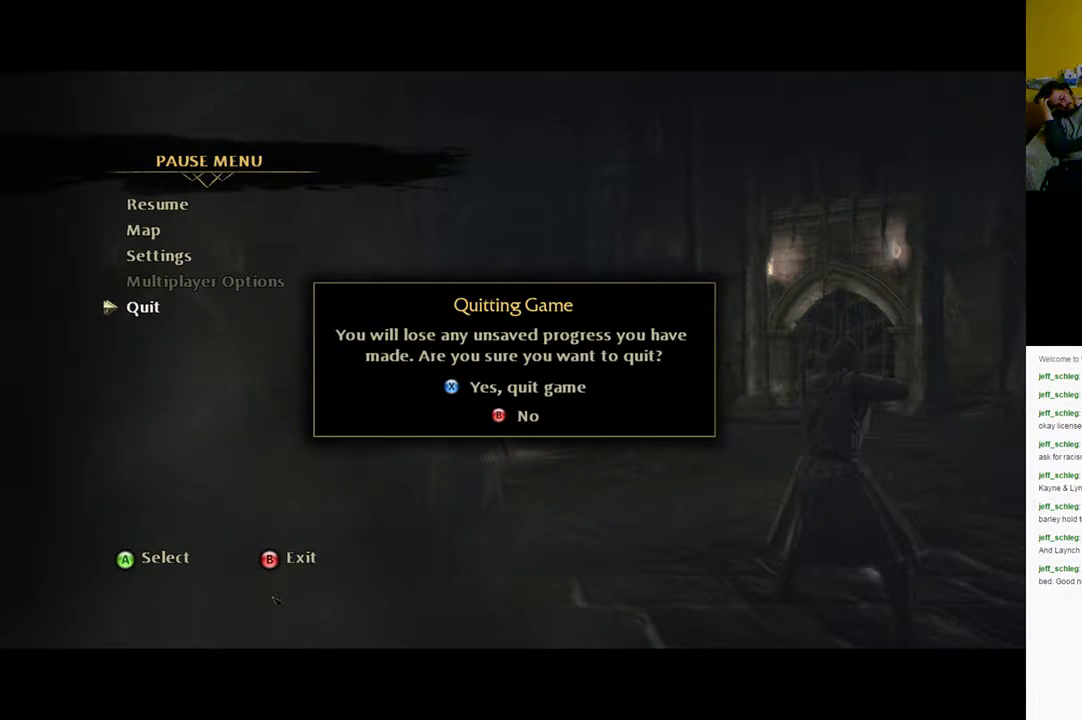
{"buttons": [], "left_stick": "center", "right_stick": "center", "events": []}
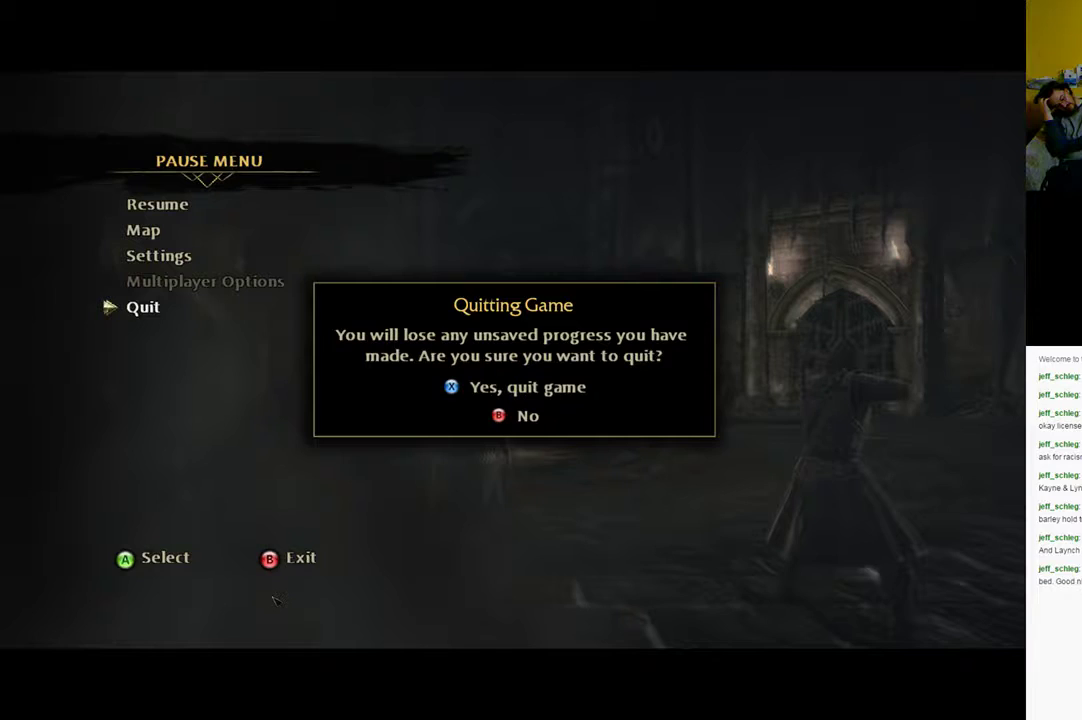
{"buttons": [], "left_stick": "center", "right_stick": "center", "events": []}
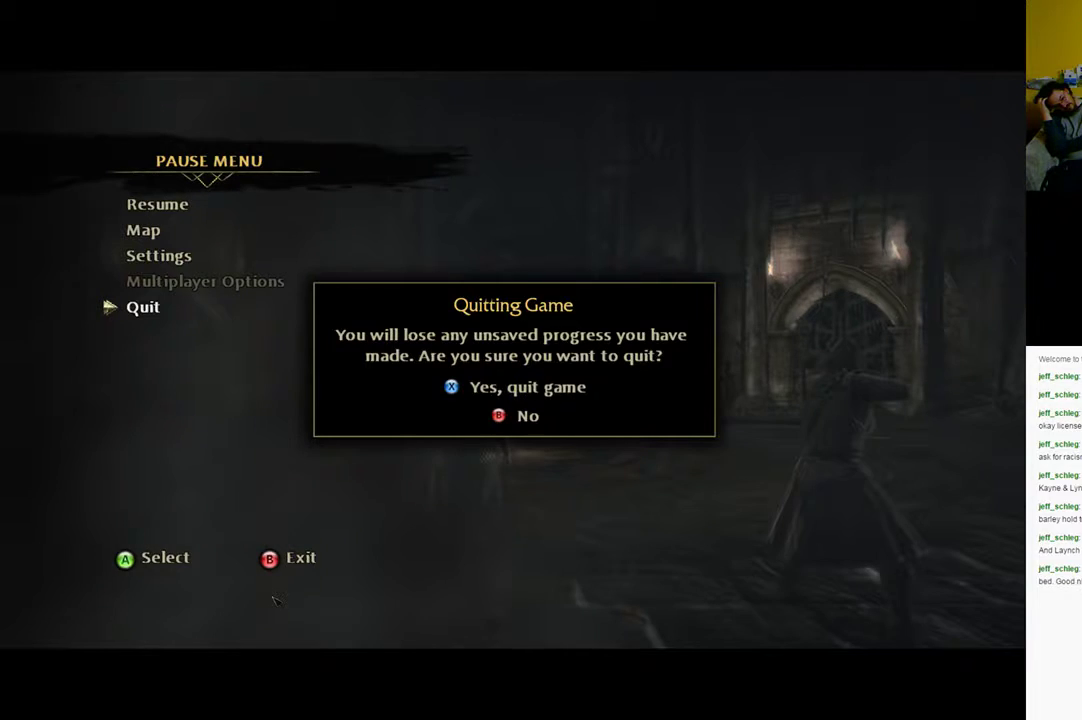
{"buttons": [], "left_stick": "center", "right_stick": "center", "events": []}
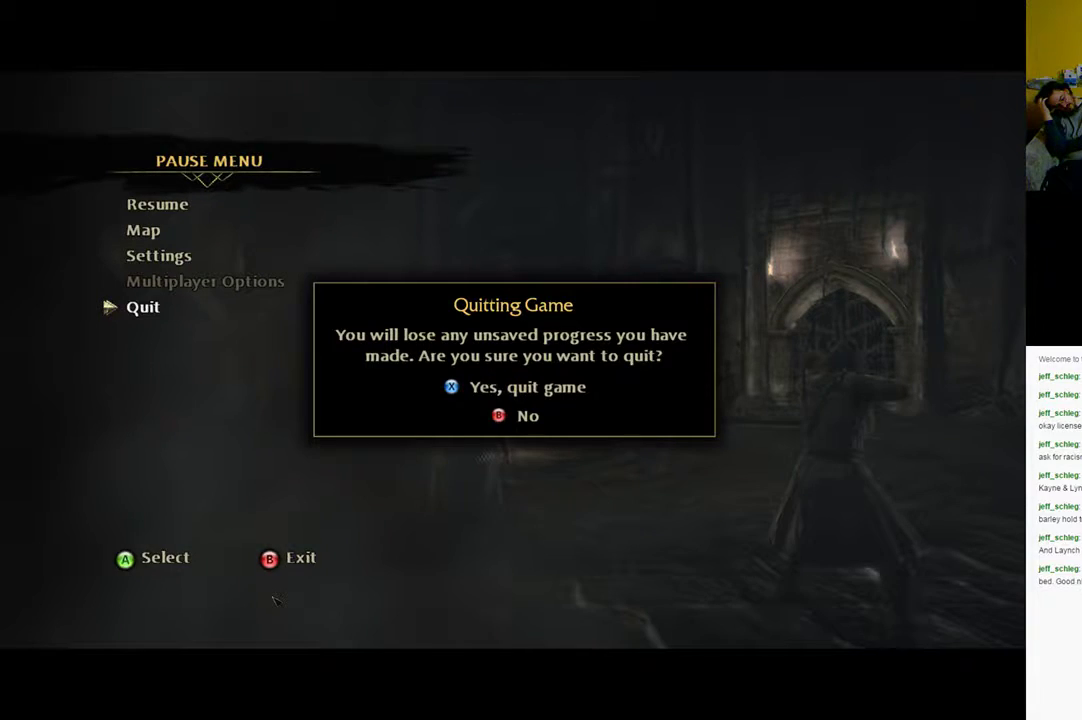
{"buttons": [], "left_stick": "center", "right_stick": "center", "events": []}
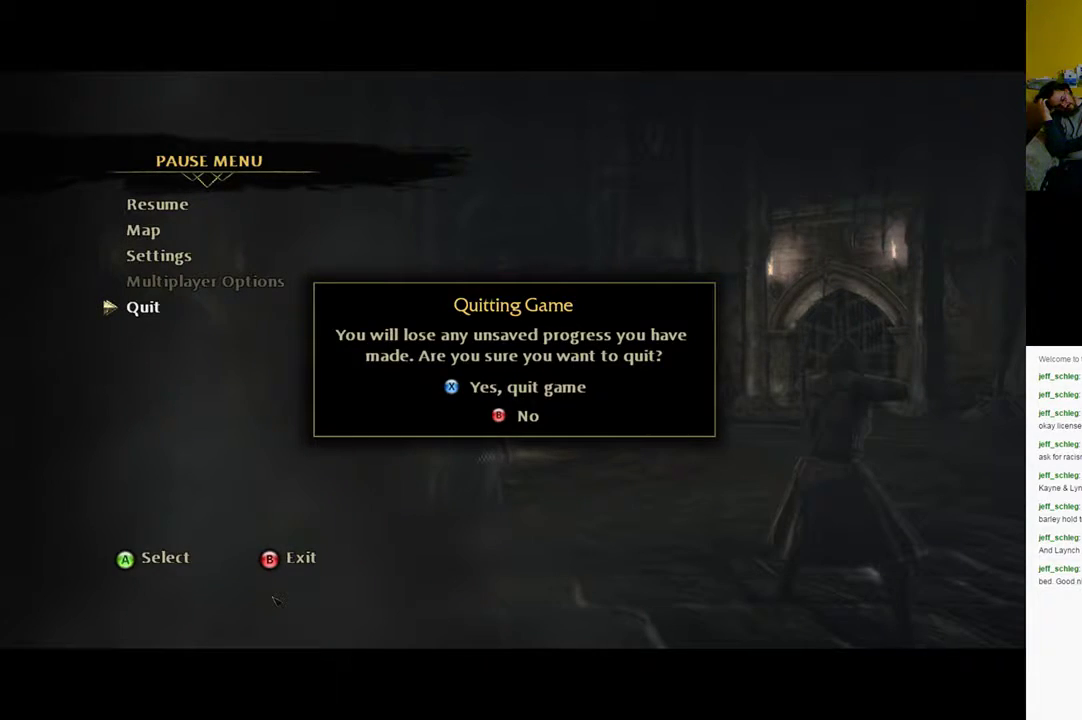
{"buttons": [], "left_stick": "center", "right_stick": "center", "events": [[150, "X", "down"], [217, "A", "down"], [233, "A", "up"], [233, "X", "up"]]}